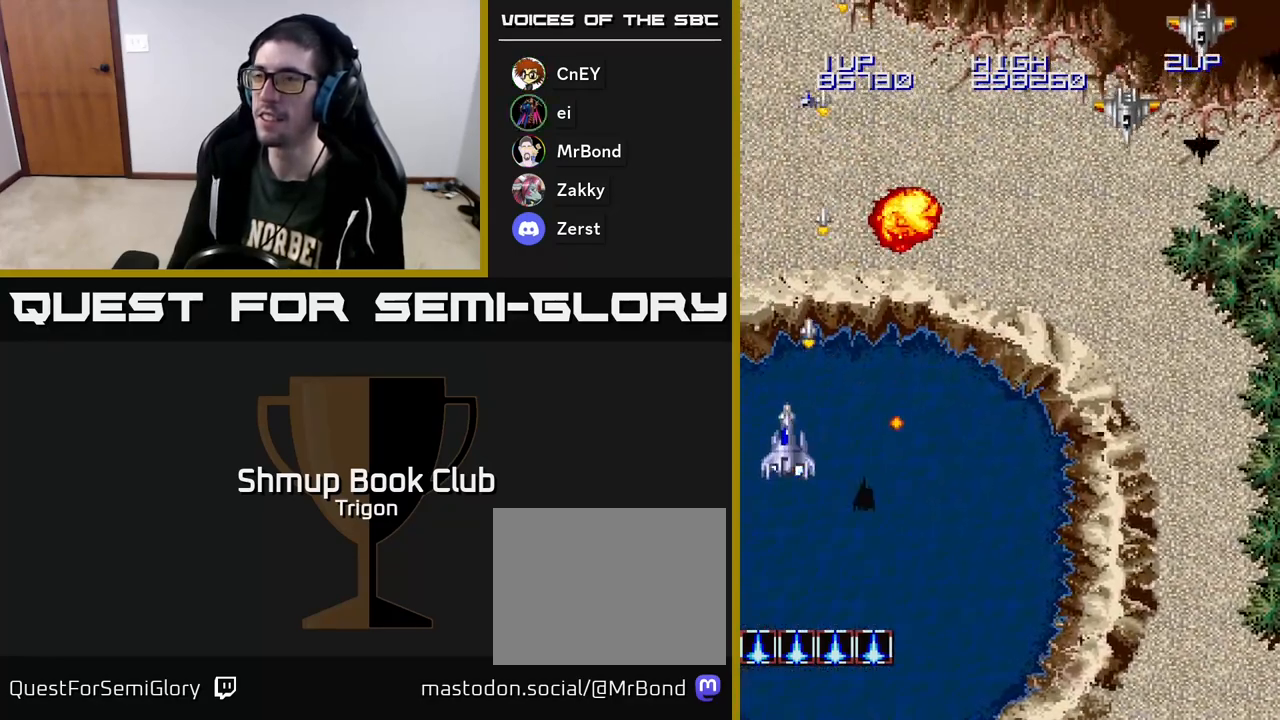
Gameplay with a controller (Xbox layout); each line is a JSON object with the inputs held at the frame after it. "events" lists button and stick changes between this image and that frame as [ms after this image, input, new state], when the widget could be followed in between. Not read: left_stick.
{"buttons": ["A", "DPAD_RIGHT"], "right_stick": "center", "events": [[33, "DPAD_RIGHT", "down"], [100, "DPAD_UP", "up"]]}
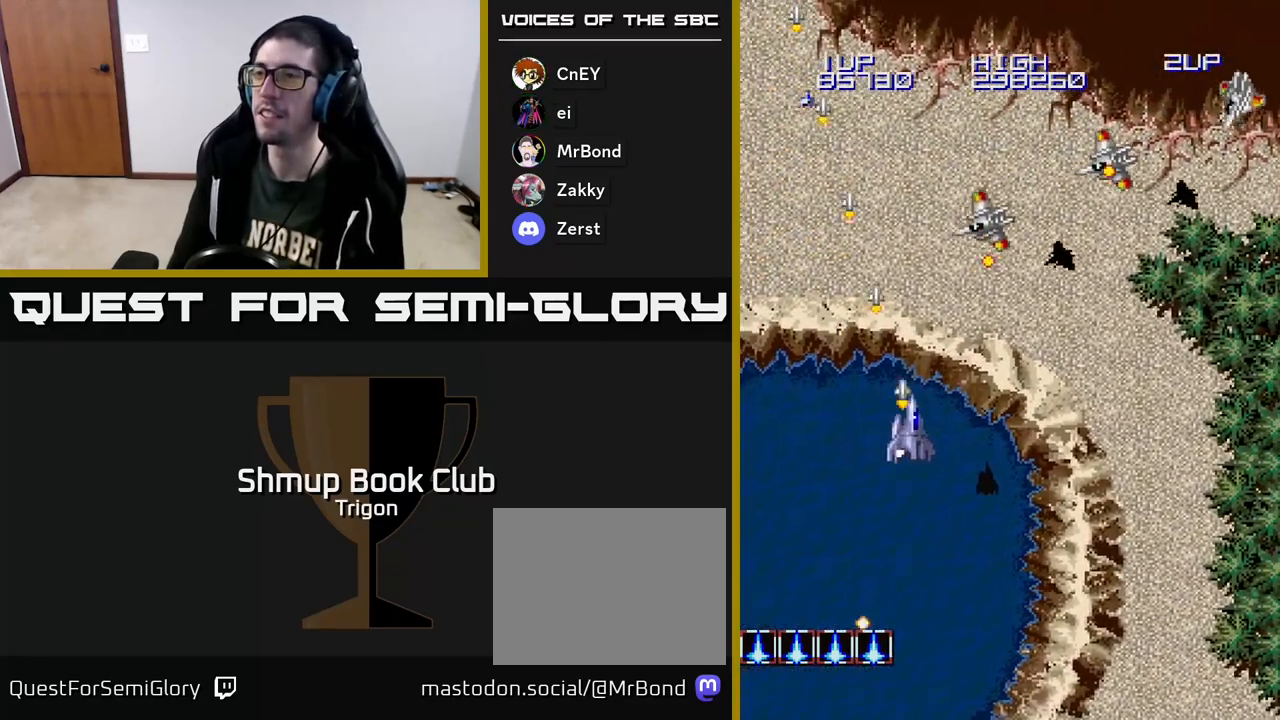
{"buttons": ["A", "DPAD_RIGHT"], "right_stick": "center", "events": []}
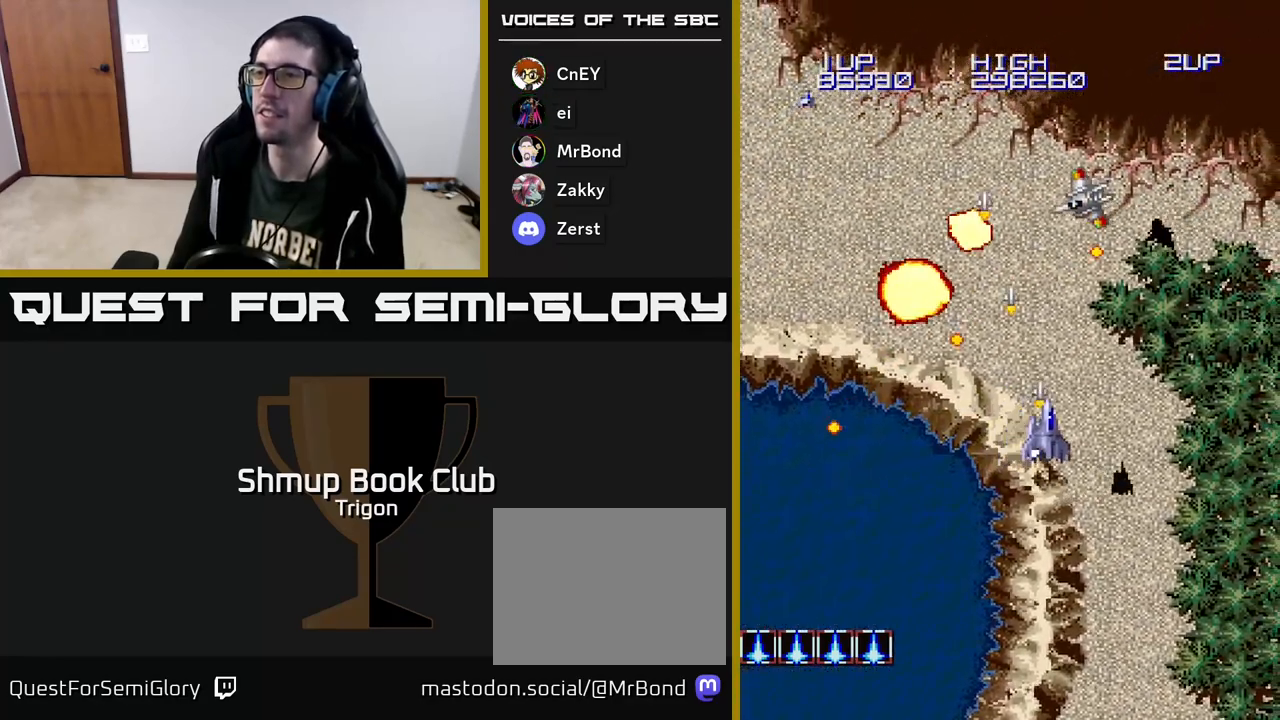
{"buttons": ["A", "DPAD_RIGHT"], "right_stick": "center", "events": []}
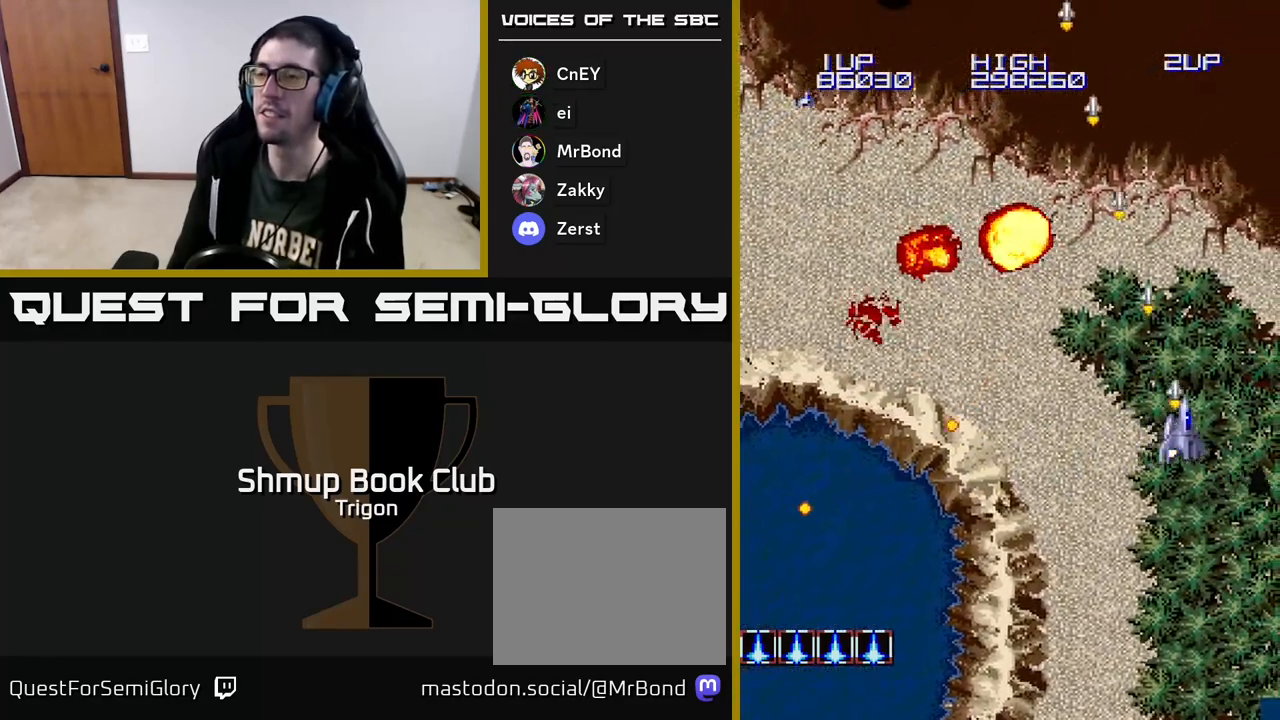
{"buttons": ["A", "DPAD_LEFT"], "right_stick": "center", "events": [[83, "DPAD_RIGHT", "up"], [150, "DPAD_LEFT", "down"]]}
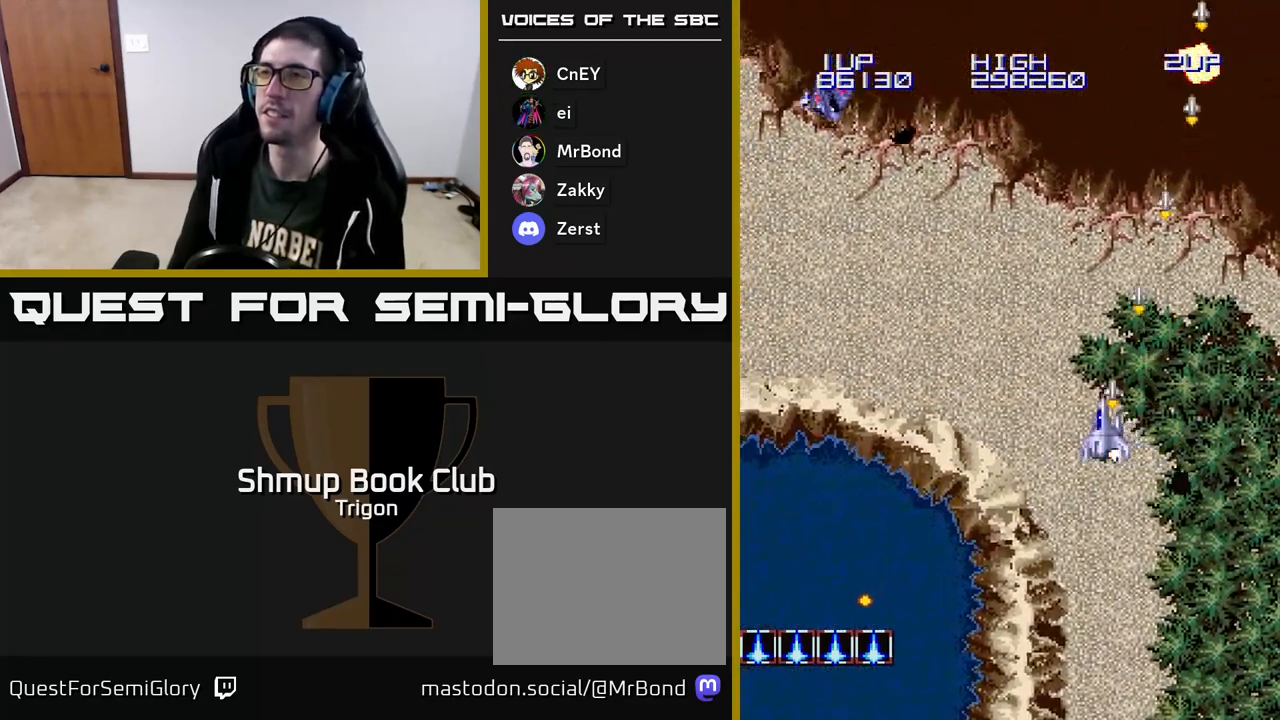
{"buttons": ["A", "DPAD_LEFT"], "right_stick": "center", "events": []}
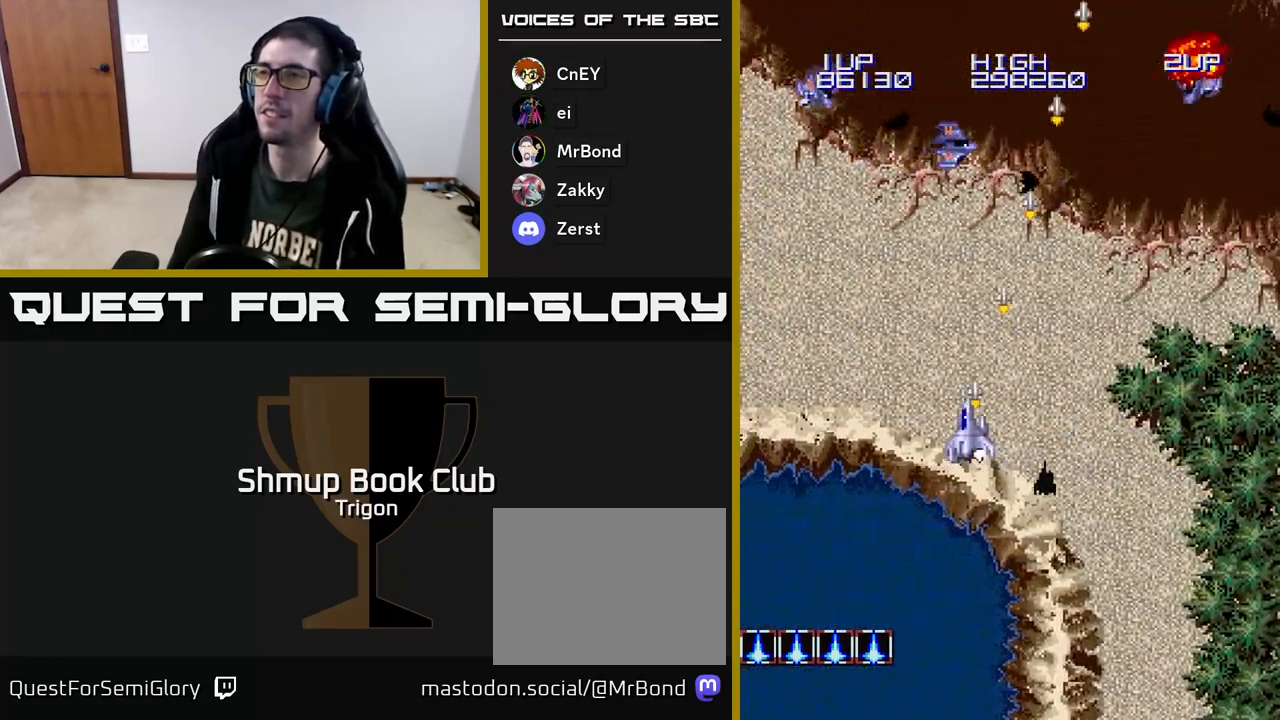
{"buttons": ["A", "DPAD_DOWN", "DPAD_LEFT"], "right_stick": "center", "events": [[300, "DPAD_DOWN", "down"]]}
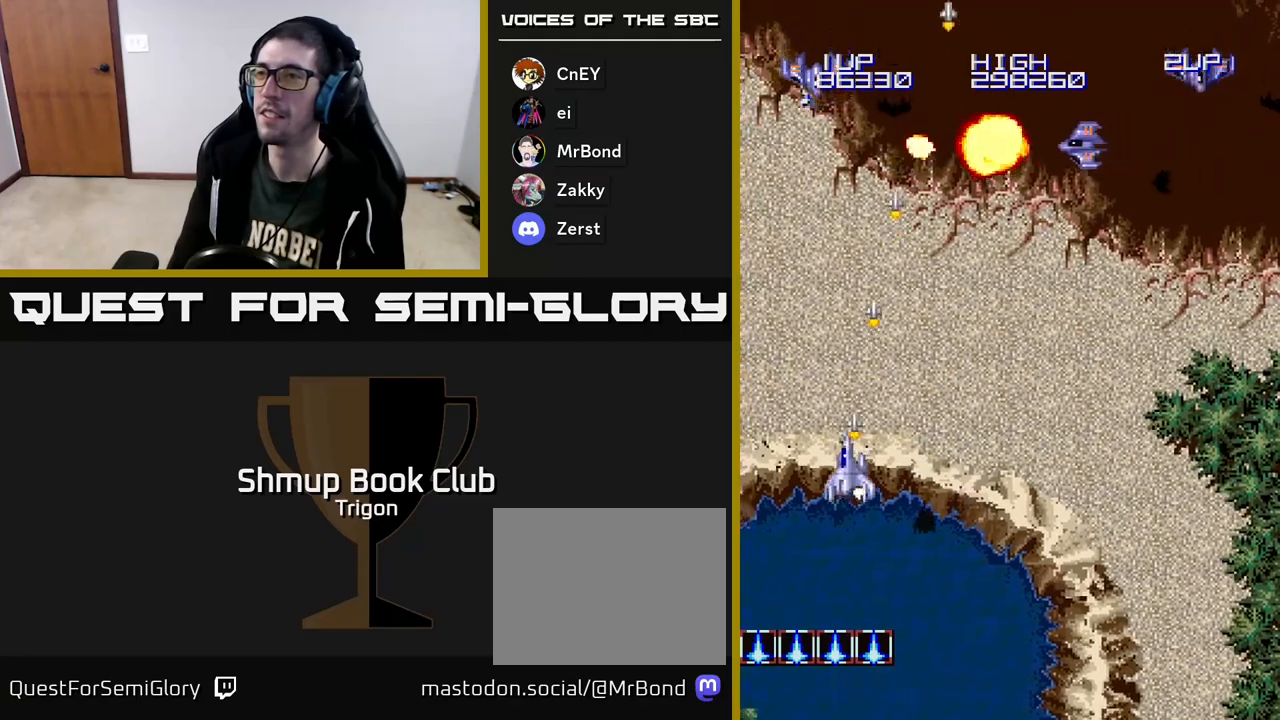
{"buttons": ["A", "DPAD_RIGHT"], "right_stick": "center", "events": [[150, "DPAD_LEFT", "up"], [200, "DPAD_RIGHT", "down"], [233, "DPAD_DOWN", "up"]]}
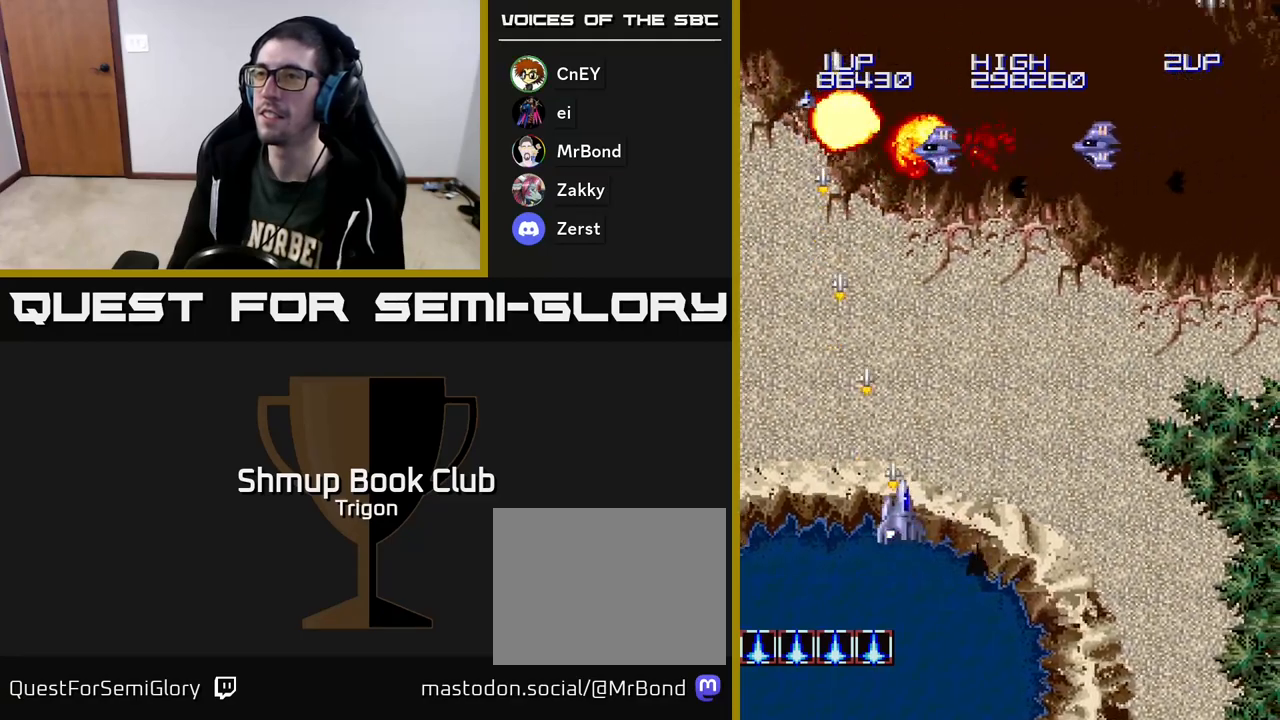
{"buttons": ["A", "DPAD_RIGHT"], "right_stick": "center", "events": []}
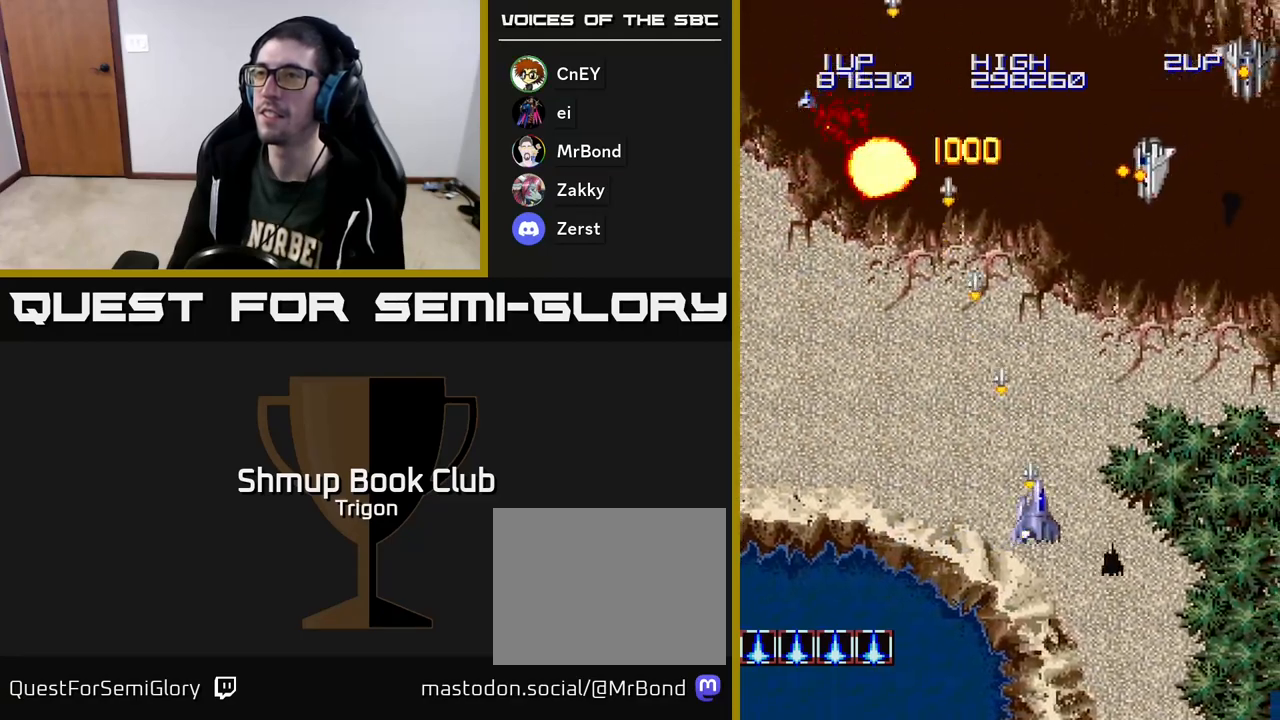
{"buttons": ["A", "DPAD_RIGHT"], "right_stick": "center", "events": []}
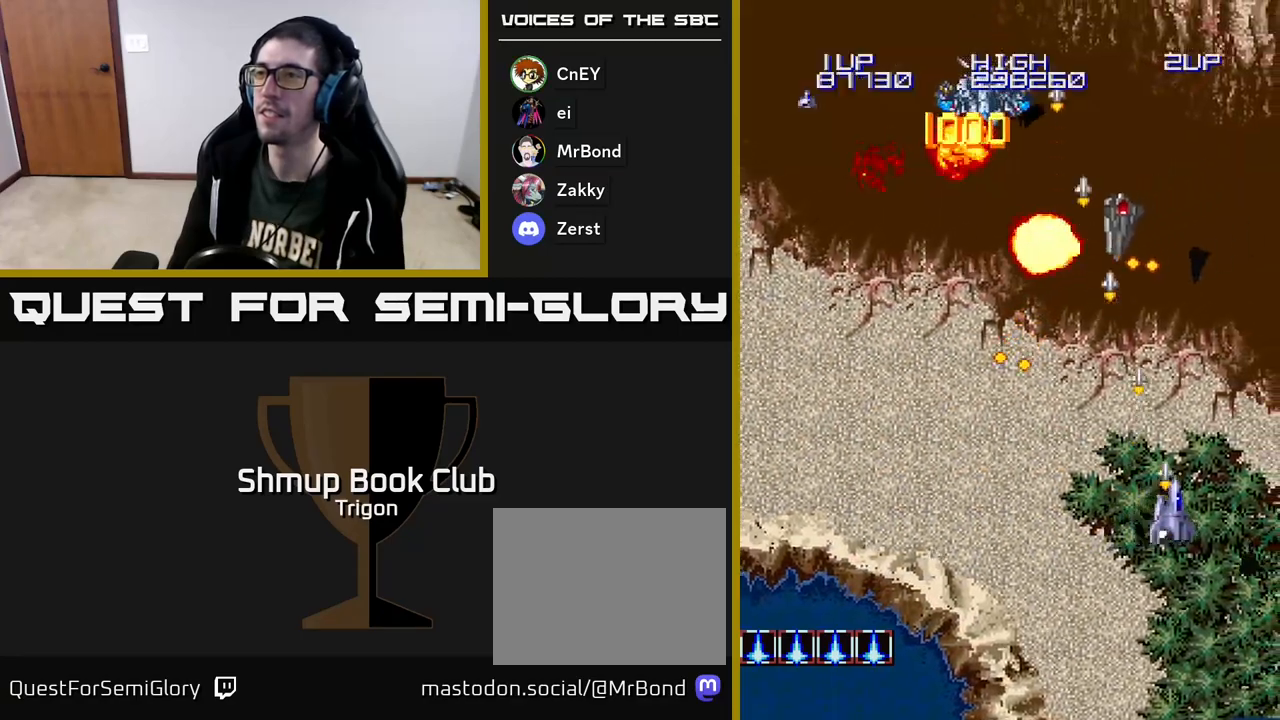
{"buttons": ["A", "DPAD_LEFT"], "right_stick": "center", "events": [[283, "DPAD_RIGHT", "up"], [300, "DPAD_UP", "down"], [400, "DPAD_LEFT", "down"], [483, "DPAD_UP", "up"]]}
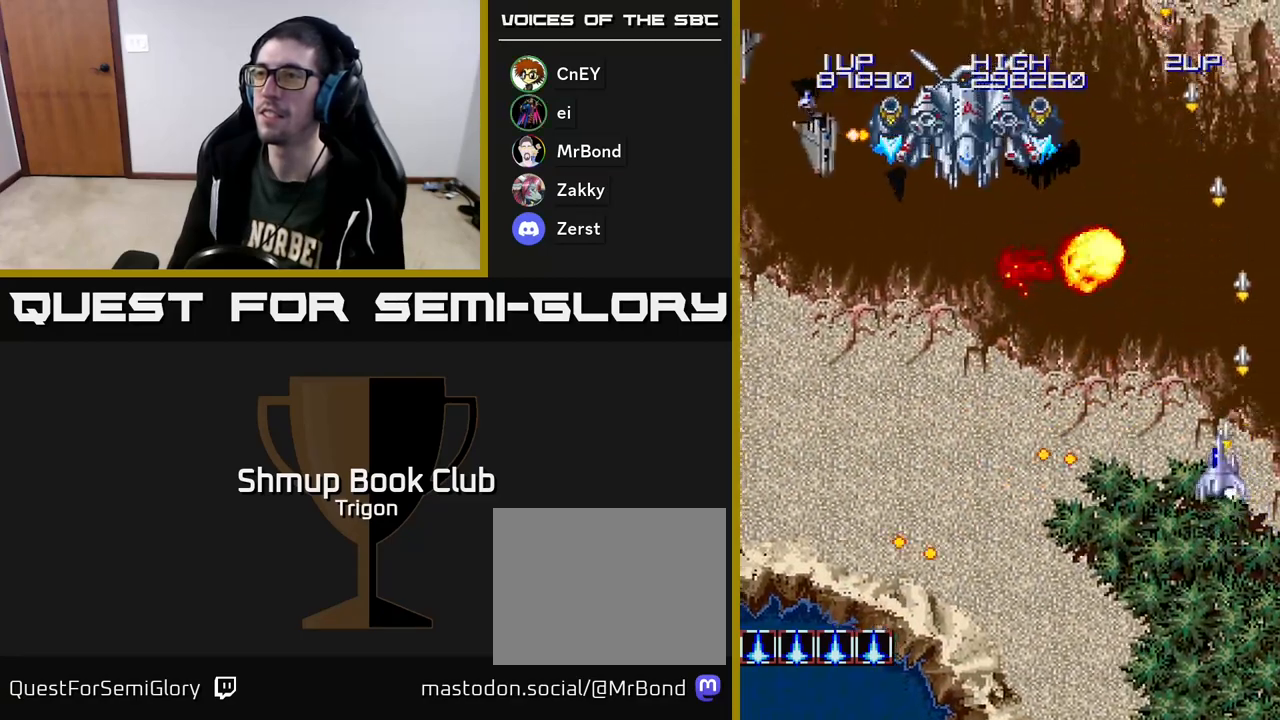
{"buttons": ["A", "DPAD_LEFT"], "right_stick": "center", "events": []}
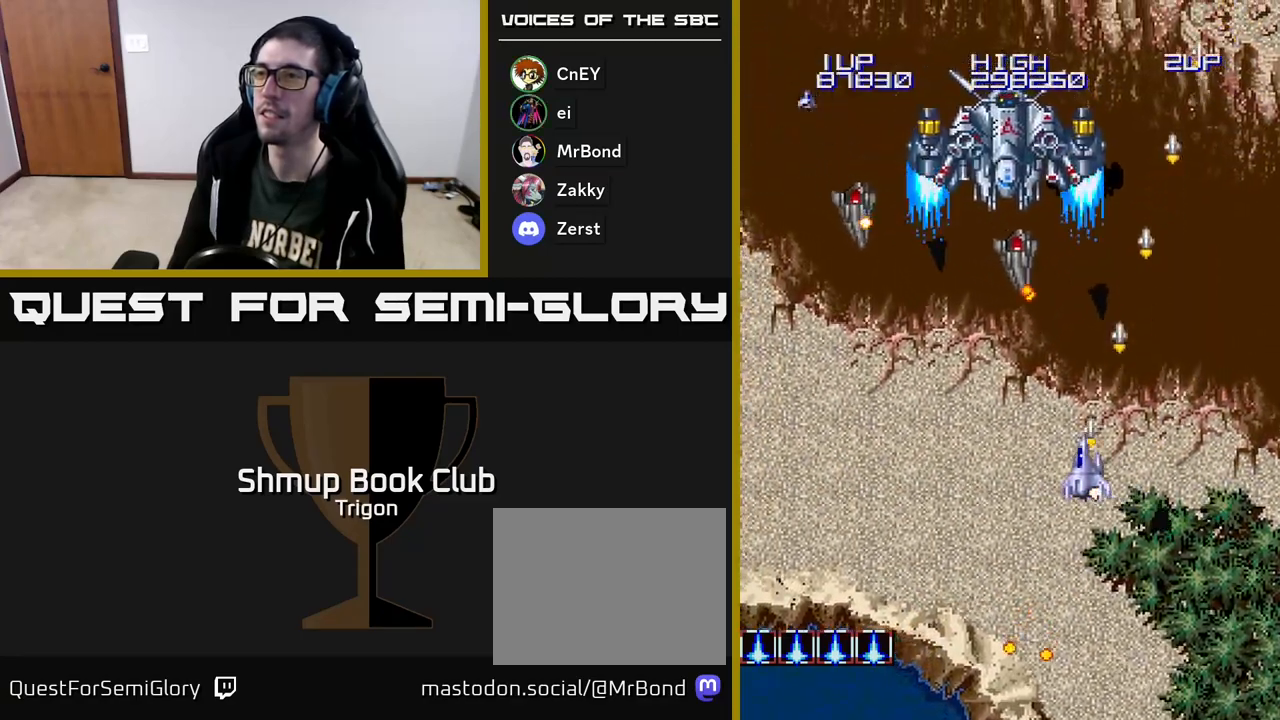
{"buttons": ["A", "DPAD_UP", "DPAD_LEFT"], "right_stick": "center", "events": [[83, "X", "down"], [150, "X", "up"], [217, "DPAD_DOWN", "down"], [217, "DPAD_LEFT", "up"], [283, "DPAD_RIGHT", "down"], [383, "DPAD_RIGHT", "up"], [400, "DPAD_DOWN", "up"], [417, "DPAD_LEFT", "down"], [450, "DPAD_UP", "down"]]}
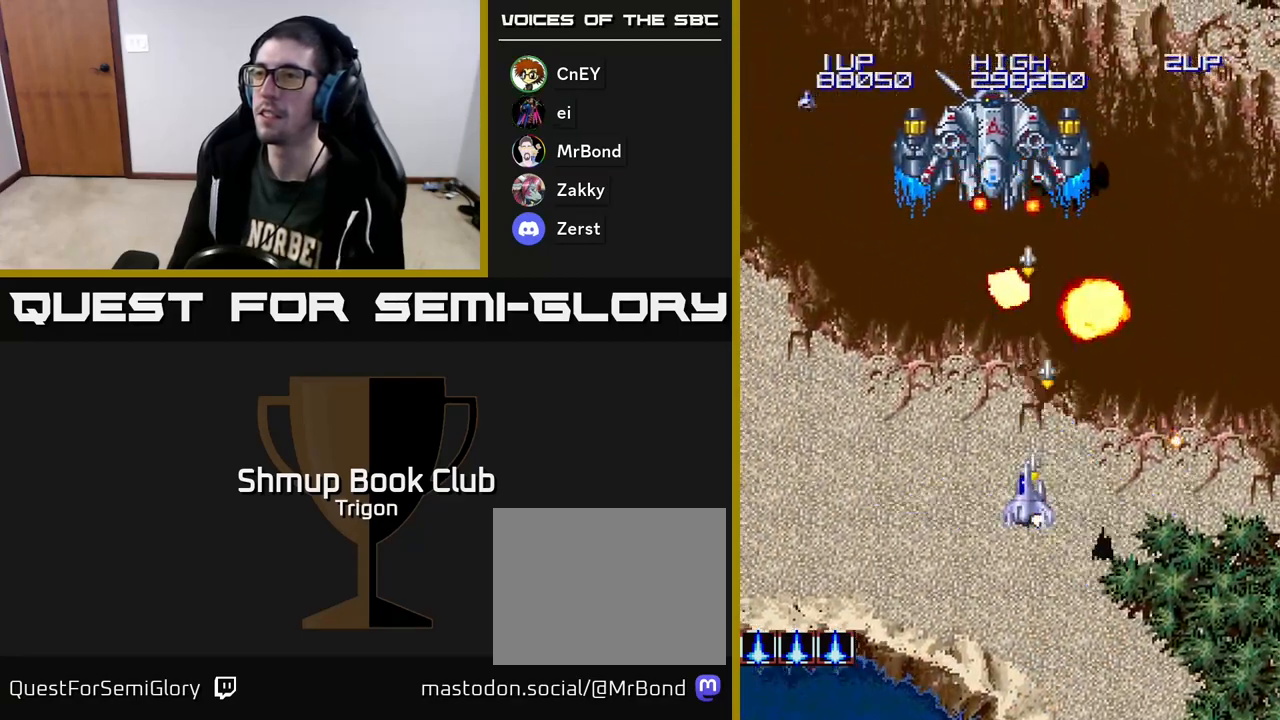
{"buttons": ["A", "DPAD_UP"], "right_stick": "center", "events": [[117, "DPAD_LEFT", "up"], [367, "DPAD_LEFT", "down"], [467, "DPAD_LEFT", "up"]]}
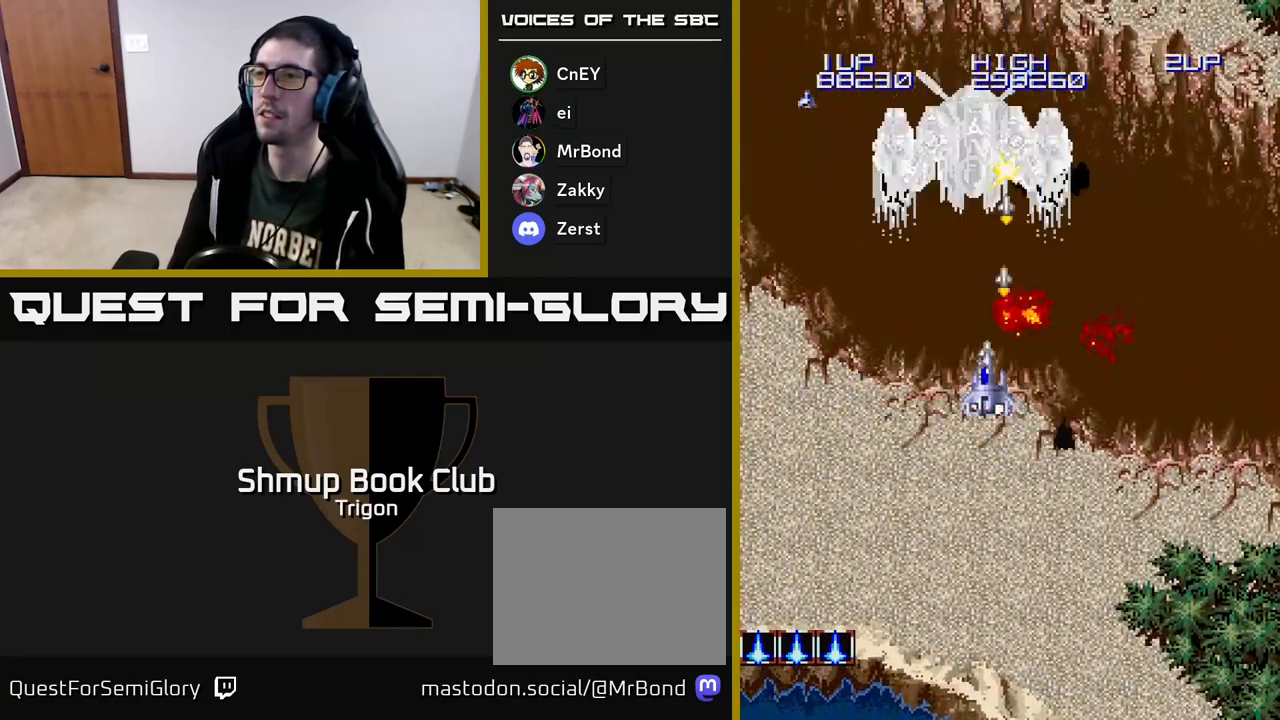
{"buttons": ["A"], "right_stick": "center", "events": [[83, "DPAD_LEFT", "down"], [183, "DPAD_LEFT", "up"], [283, "DPAD_LEFT", "down"], [350, "DPAD_UP", "up"], [367, "DPAD_LEFT", "up"]]}
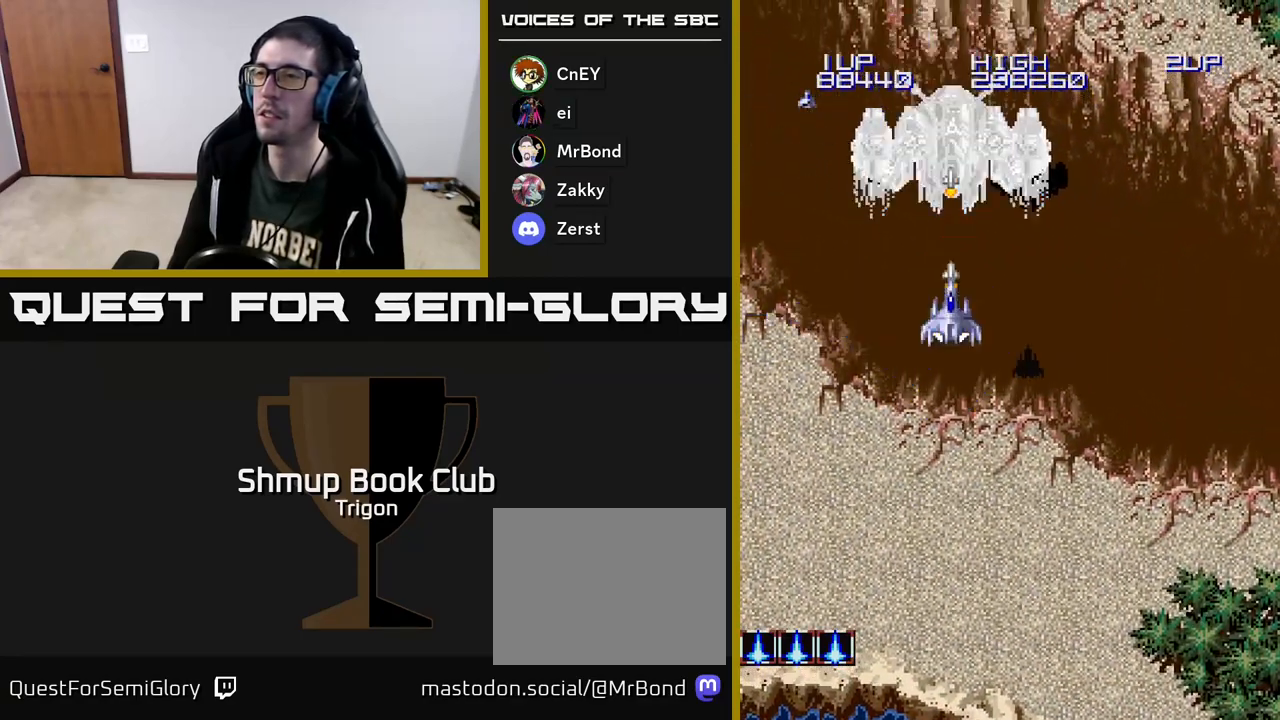
{"buttons": ["A", "DPAD_LEFT"], "right_stick": "center", "events": [[467, "DPAD_LEFT", "down"]]}
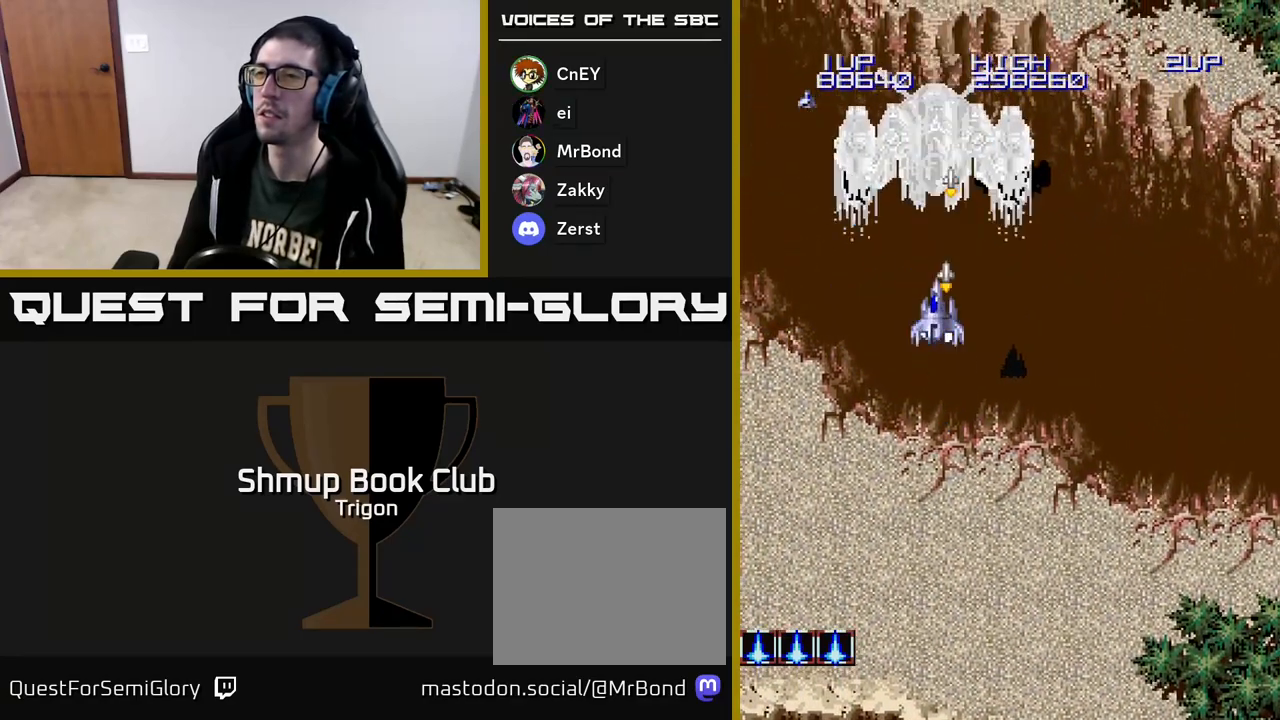
{"buttons": ["A", "DPAD_DOWN", "DPAD_RIGHT"], "right_stick": "center", "events": [[17, "DPAD_DOWN", "down"], [50, "DPAD_LEFT", "up"], [417, "DPAD_RIGHT", "down"]]}
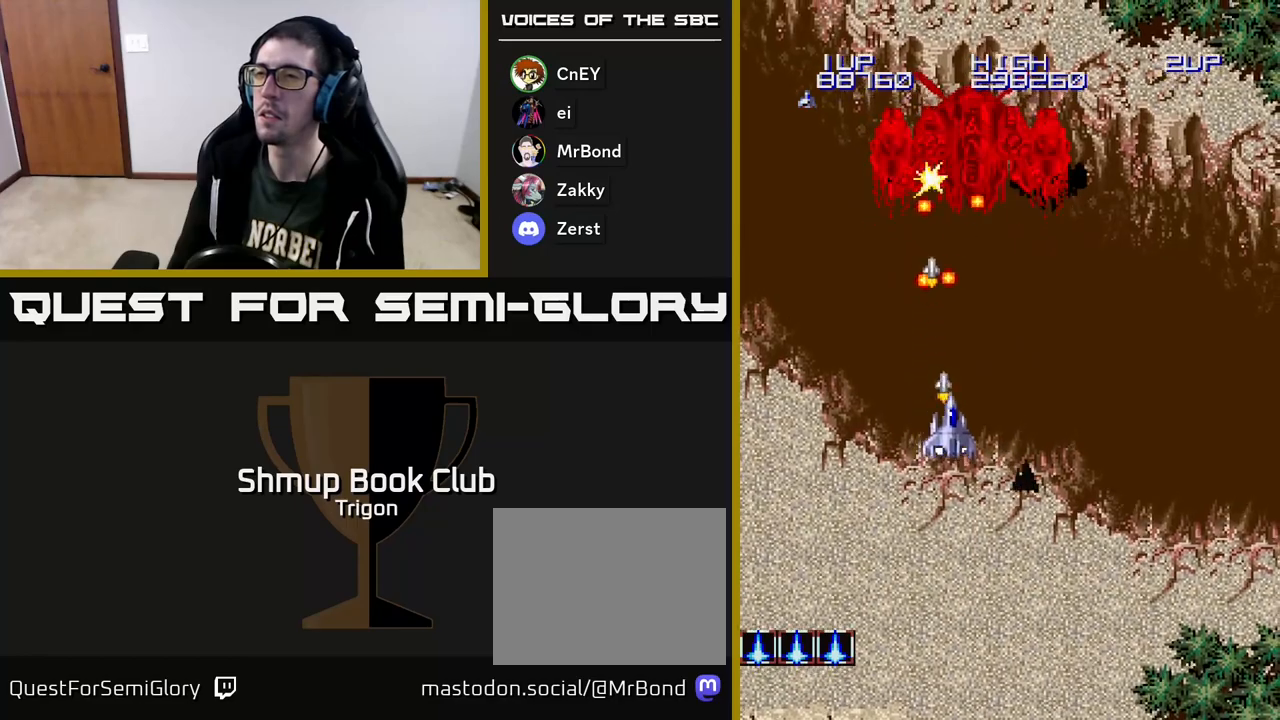
{"buttons": ["A", "DPAD_UP"], "right_stick": "center", "events": [[383, "DPAD_DOWN", "up"], [383, "DPAD_RIGHT", "up"], [417, "DPAD_UP", "down"]]}
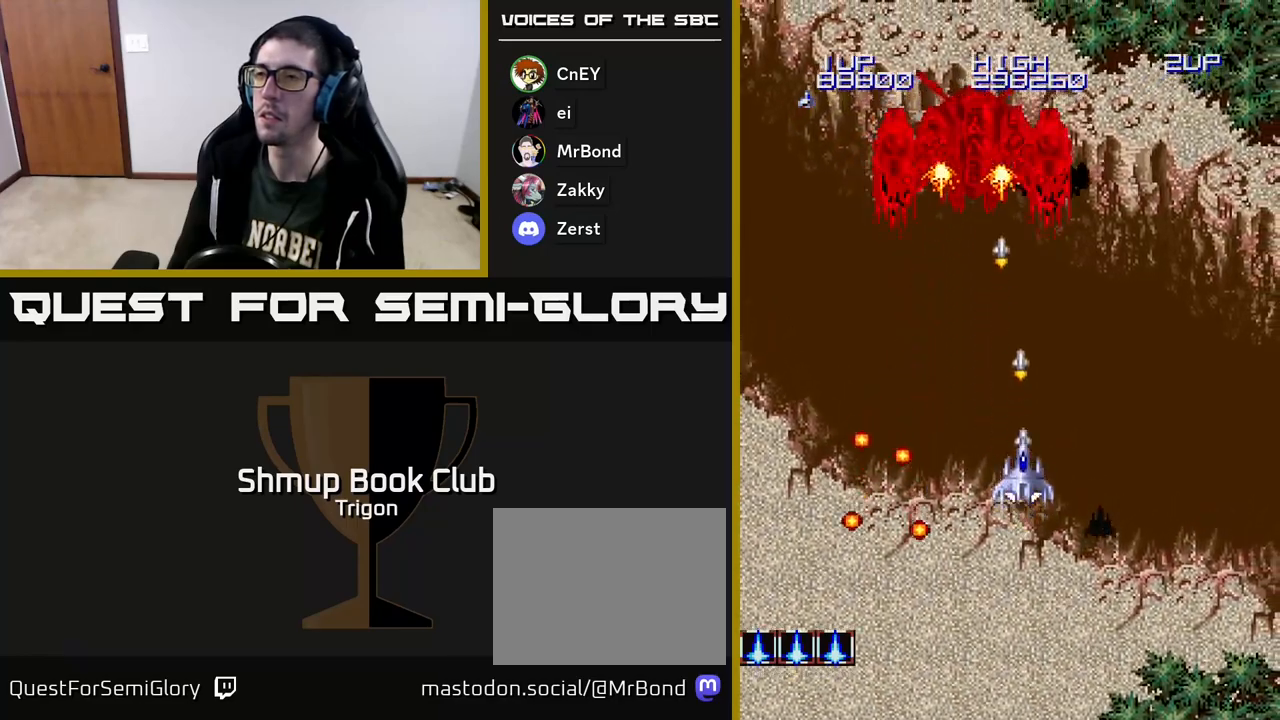
{"buttons": ["A", "DPAD_DOWN", "DPAD_LEFT"], "right_stick": "center", "events": [[167, "DPAD_LEFT", "down"], [200, "DPAD_UP", "up"], [250, "DPAD_DOWN", "down"], [283, "DPAD_LEFT", "up"], [383, "DPAD_LEFT", "down"]]}
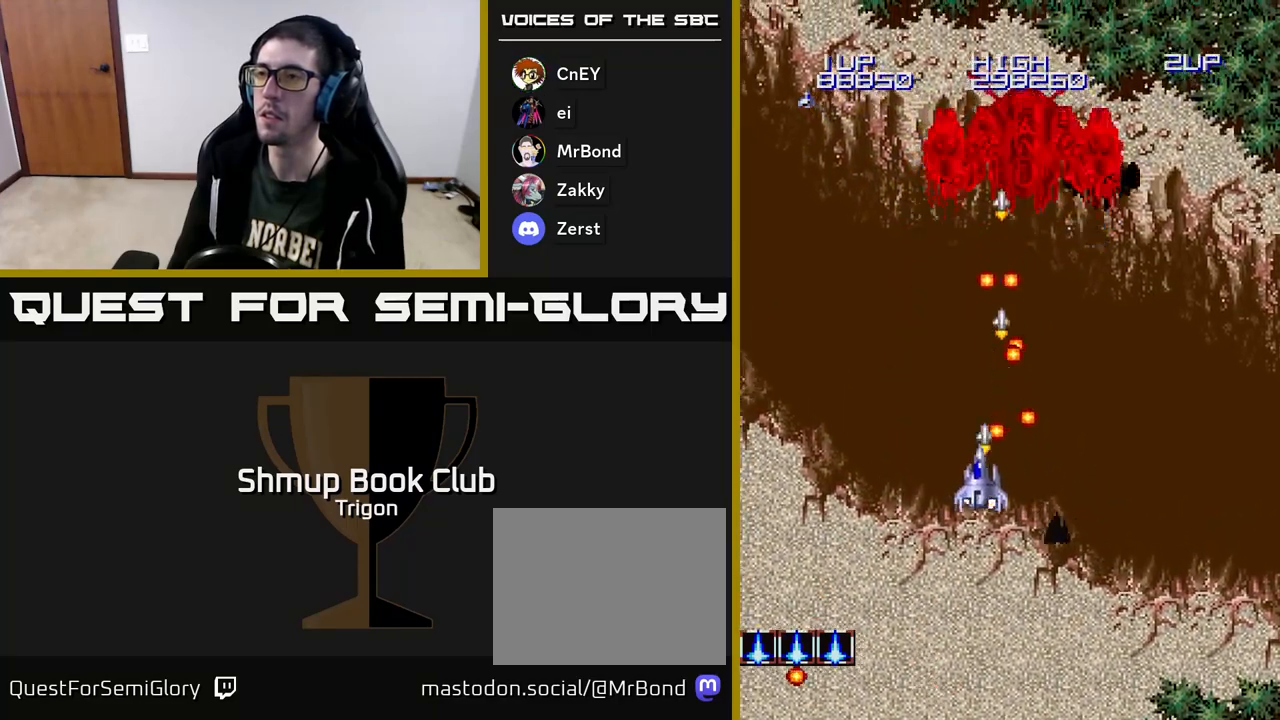
{"buttons": ["A", "DPAD_UP", "DPAD_RIGHT"], "right_stick": "center", "events": [[200, "DPAD_DOWN", "up"], [333, "DPAD_UP", "down"], [350, "DPAD_LEFT", "up"], [400, "DPAD_RIGHT", "down"]]}
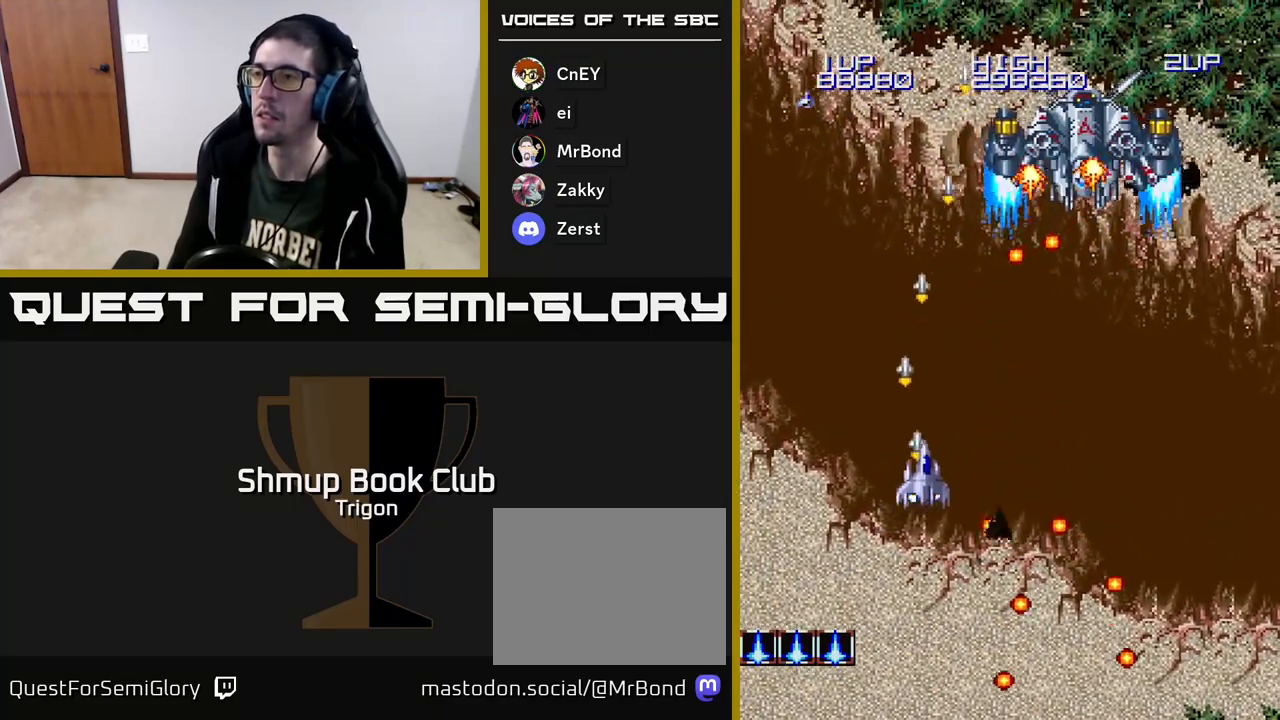
{"buttons": ["A", "DPAD_DOWN", "DPAD_RIGHT"], "right_stick": "center", "events": [[100, "DPAD_UP", "up"], [183, "DPAD_DOWN", "down"]]}
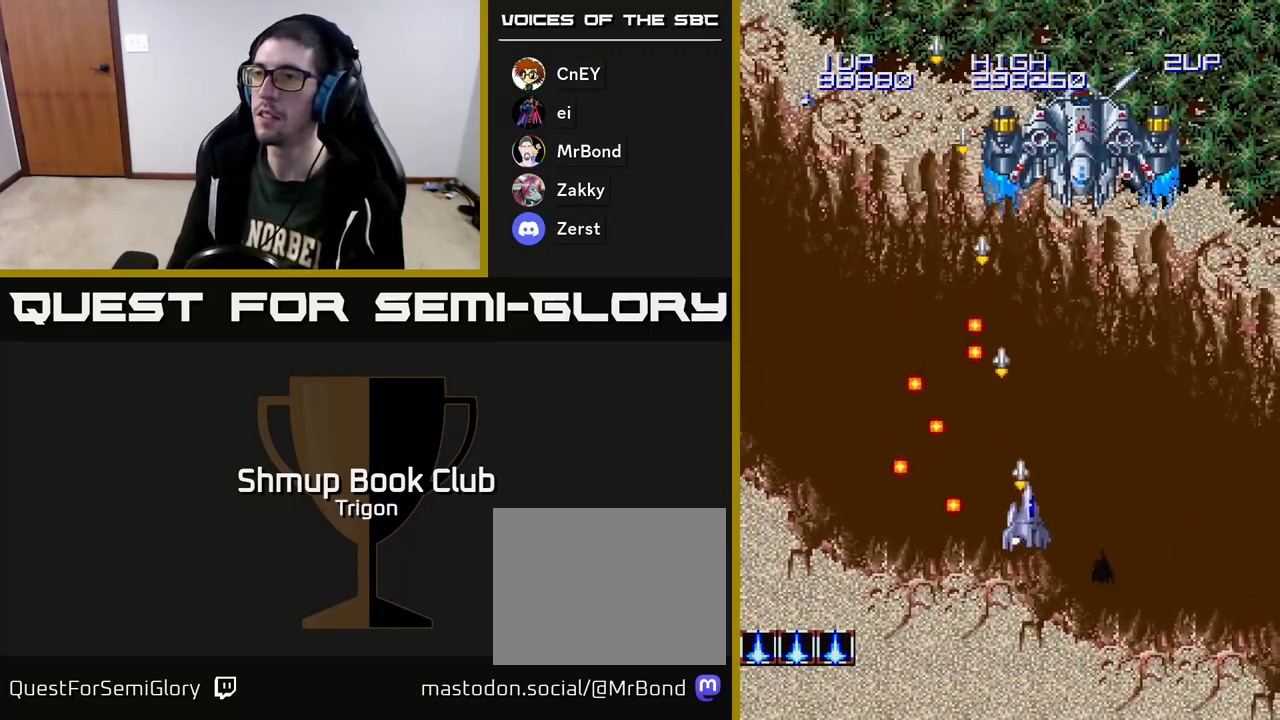
{"buttons": ["A", "DPAD_DOWN", "DPAD_LEFT"], "right_stick": "center", "events": [[400, "DPAD_RIGHT", "up"], [500, "DPAD_LEFT", "down"]]}
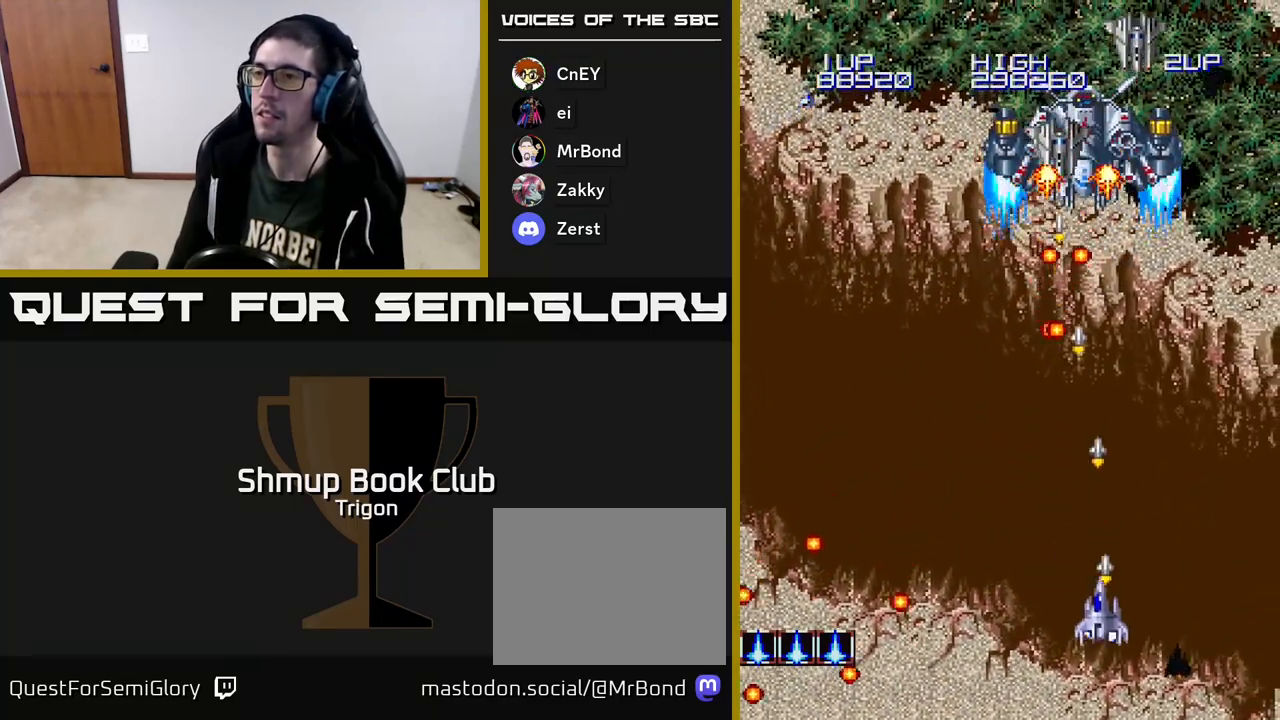
{"buttons": ["A", "DPAD_UP", "DPAD_LEFT"], "right_stick": "center", "events": [[67, "DPAD_DOWN", "up"], [450, "DPAD_UP", "down"]]}
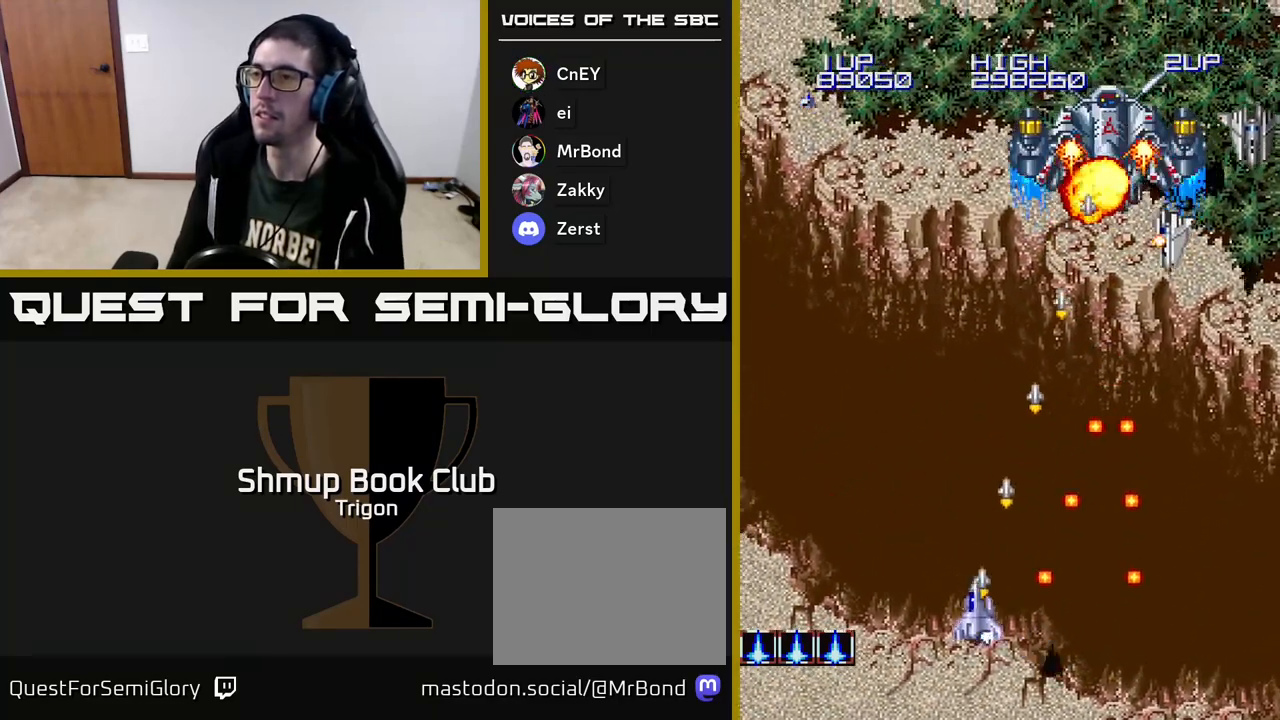
{"buttons": ["A", "DPAD_DOWN", "DPAD_RIGHT"], "right_stick": "center", "events": [[133, "DPAD_LEFT", "up"], [200, "DPAD_RIGHT", "down"], [300, "DPAD_UP", "up"], [367, "DPAD_DOWN", "down"]]}
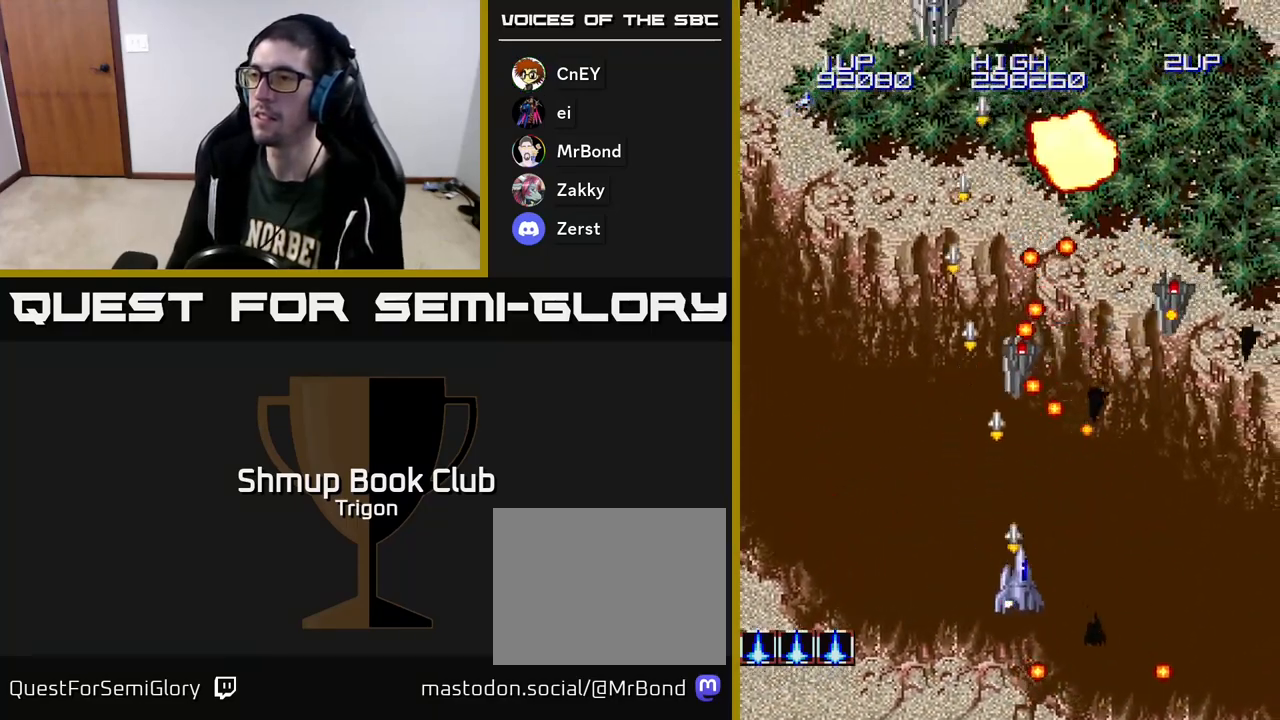
{"buttons": ["A", "DPAD_RIGHT"], "right_stick": "center", "events": [[383, "DPAD_DOWN", "up"]]}
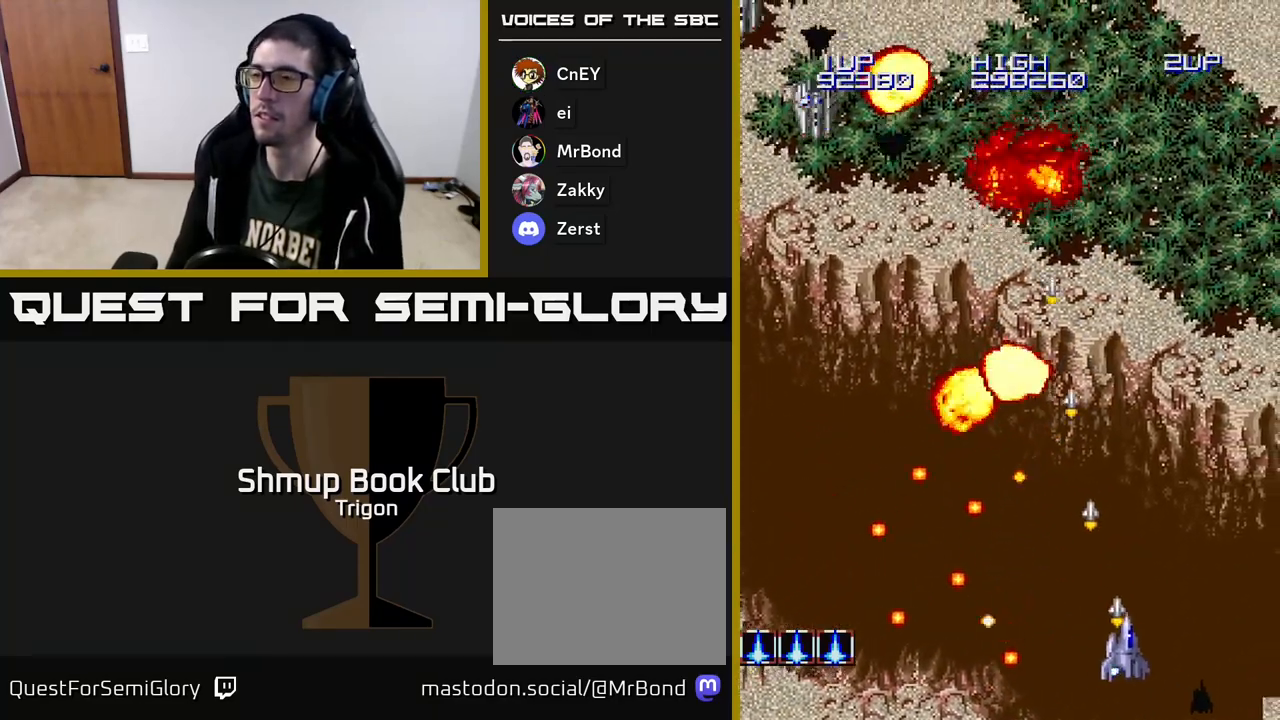
{"buttons": ["A", "DPAD_LEFT"], "right_stick": "center", "events": [[83, "DPAD_UP", "down"], [183, "DPAD_RIGHT", "up"], [233, "DPAD_LEFT", "down"], [317, "DPAD_UP", "up"]]}
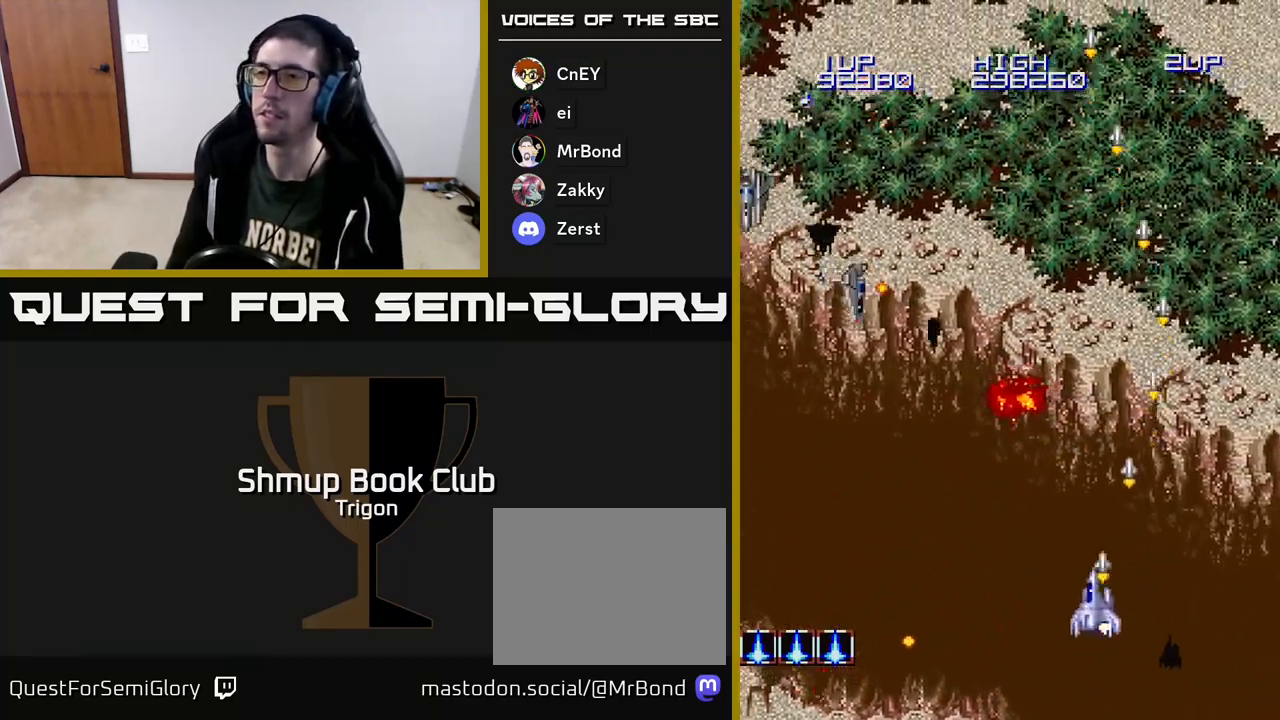
{"buttons": ["A", "DPAD_LEFT"], "right_stick": "center", "events": []}
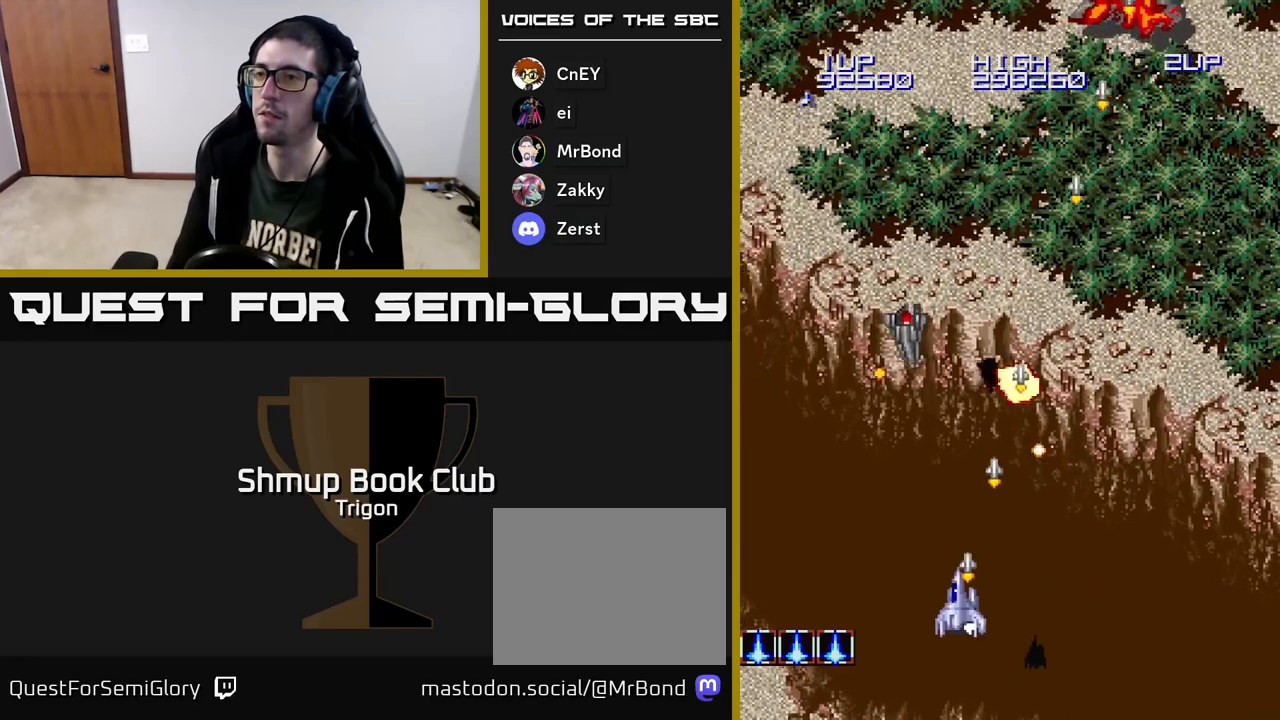
{"buttons": ["A", "DPAD_UP", "DPAD_LEFT"], "right_stick": "center", "events": [[250, "DPAD_UP", "down"]]}
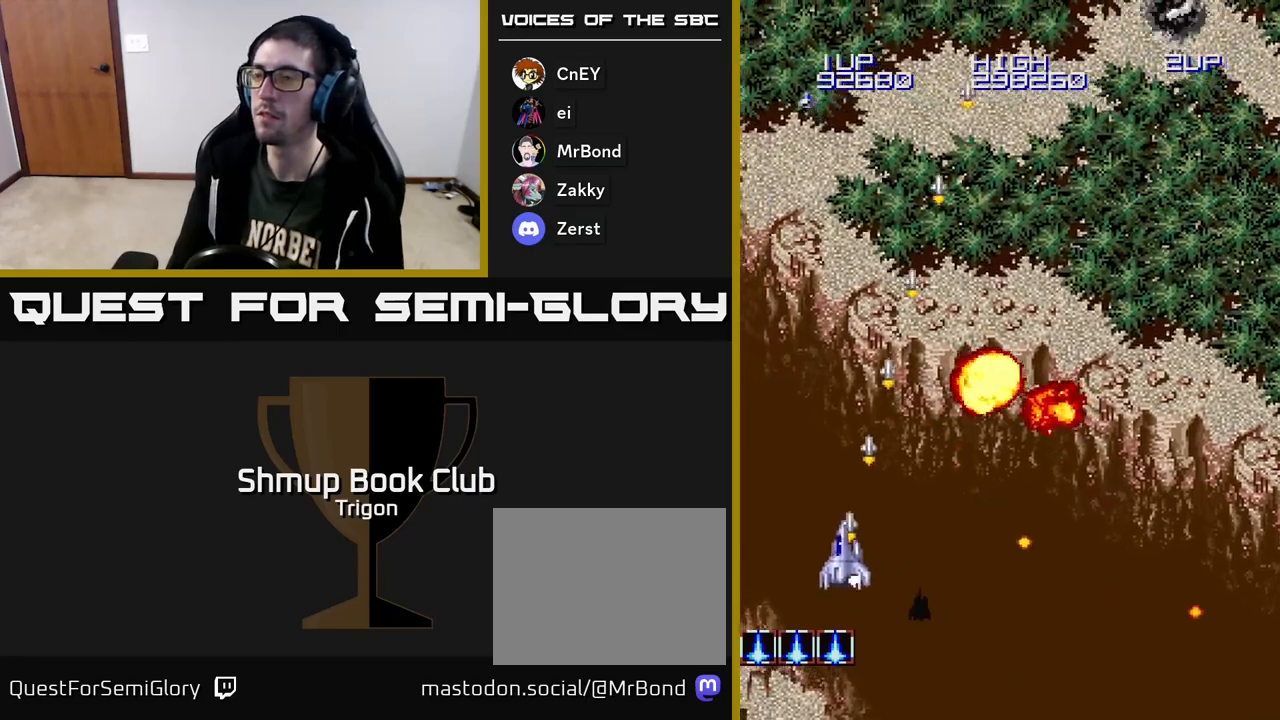
{"buttons": ["A", "DPAD_RIGHT"], "right_stick": "center", "events": [[83, "DPAD_LEFT", "up"], [100, "DPAD_UP", "up"], [133, "DPAD_RIGHT", "down"]]}
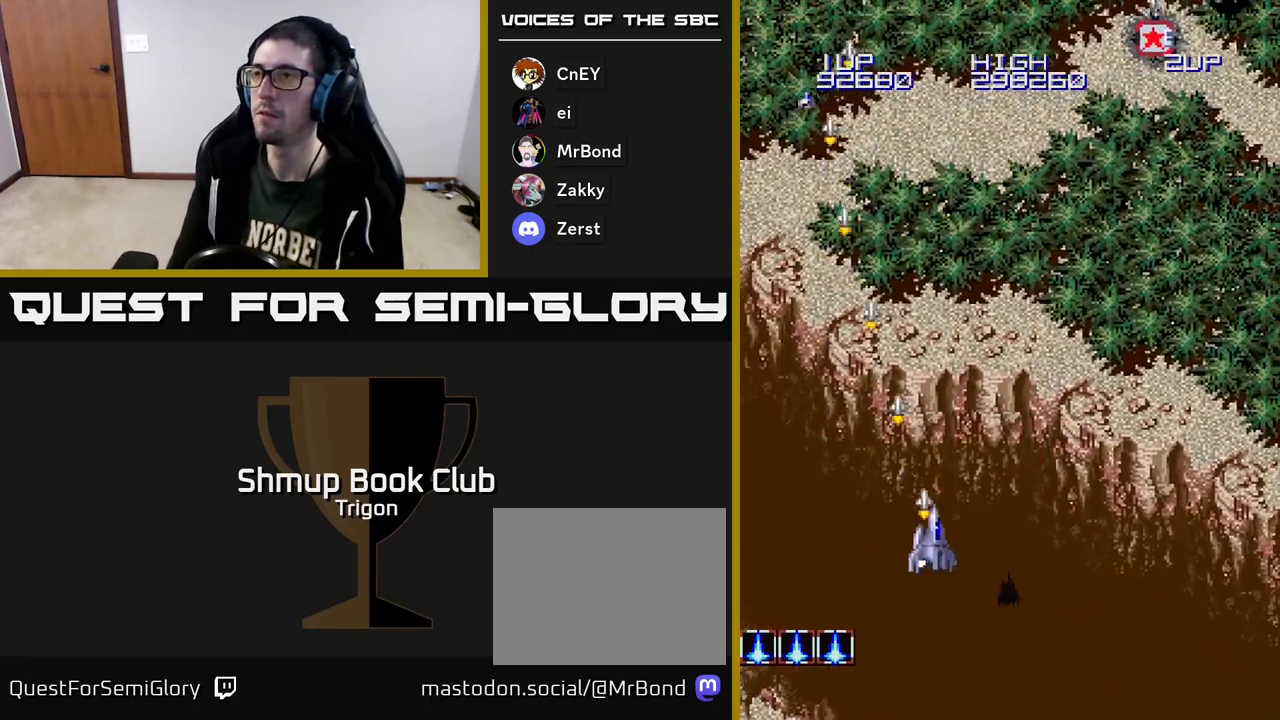
{"buttons": ["A", "DPAD_RIGHT"], "right_stick": "center", "events": []}
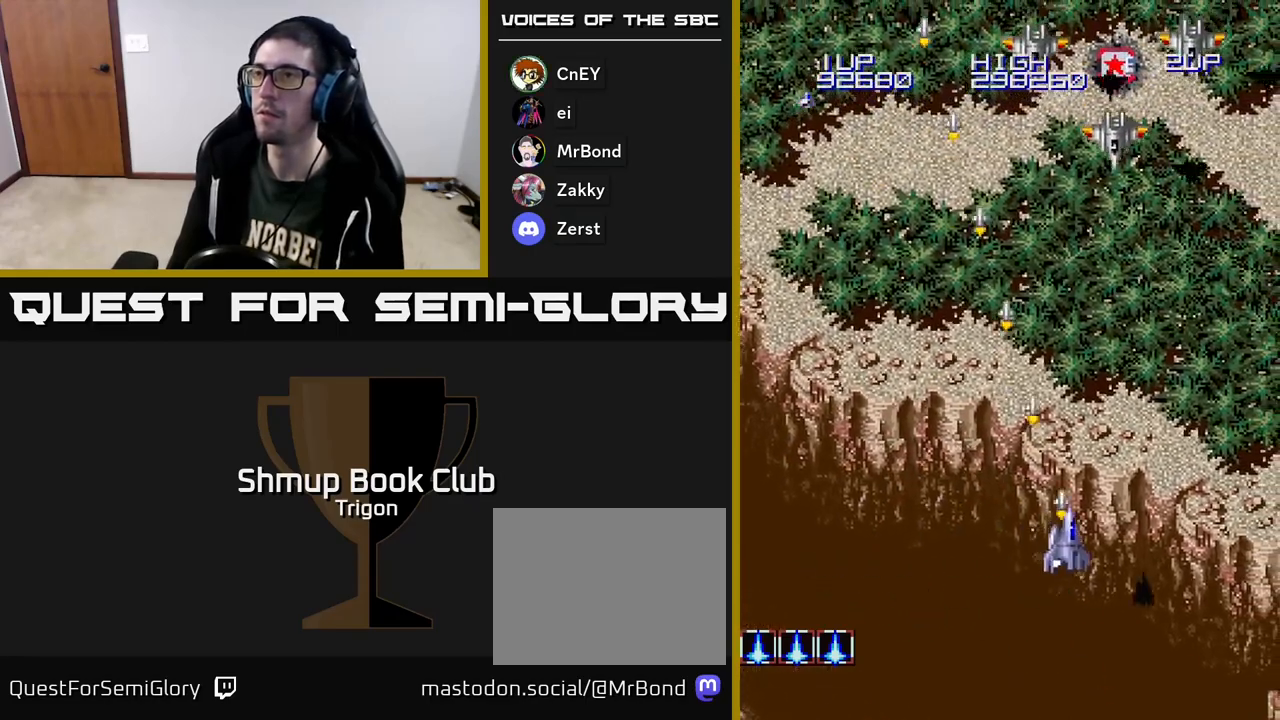
{"buttons": ["A", "DPAD_DOWN", "DPAD_LEFT"], "right_stick": "center", "events": [[367, "DPAD_DOWN", "down"], [383, "DPAD_RIGHT", "up"], [417, "DPAD_LEFT", "down"]]}